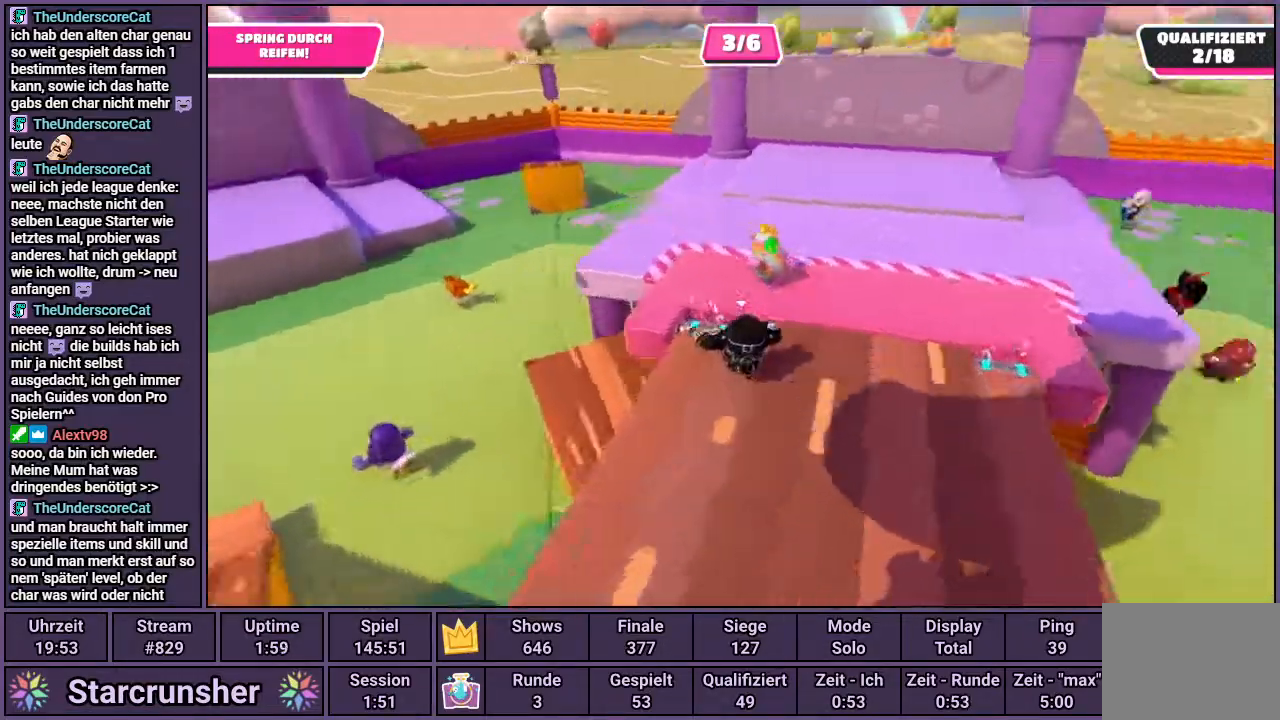
Gameplay with a controller (PlayStation layout); each line is a JSON object with the inputs held at the frame after it. "events" lists button and stick changes between this image and that frame as [ms after this image, input, new state], when the widget could be followed in between.
{"buttons": [], "left_stick": "up", "right_stick": "right", "events": []}
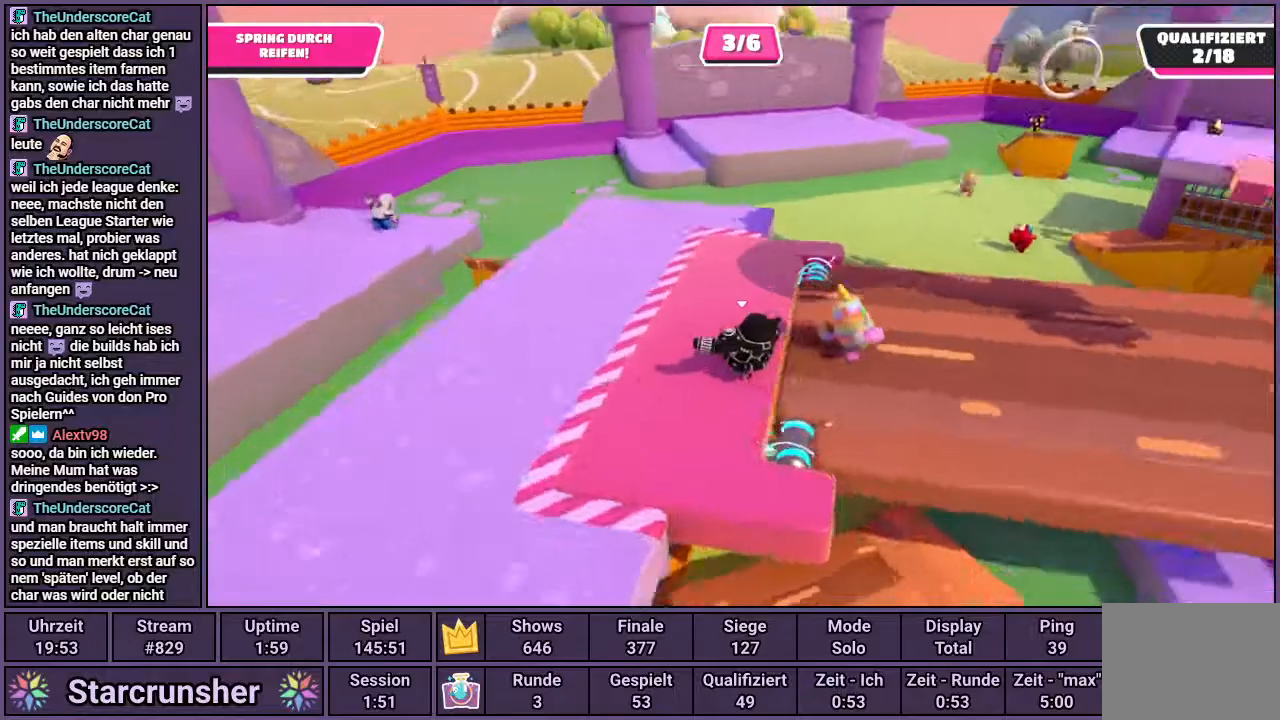
{"buttons": [], "left_stick": "up", "right_stick": "center", "events": [[450, "right_stick", "center"]]}
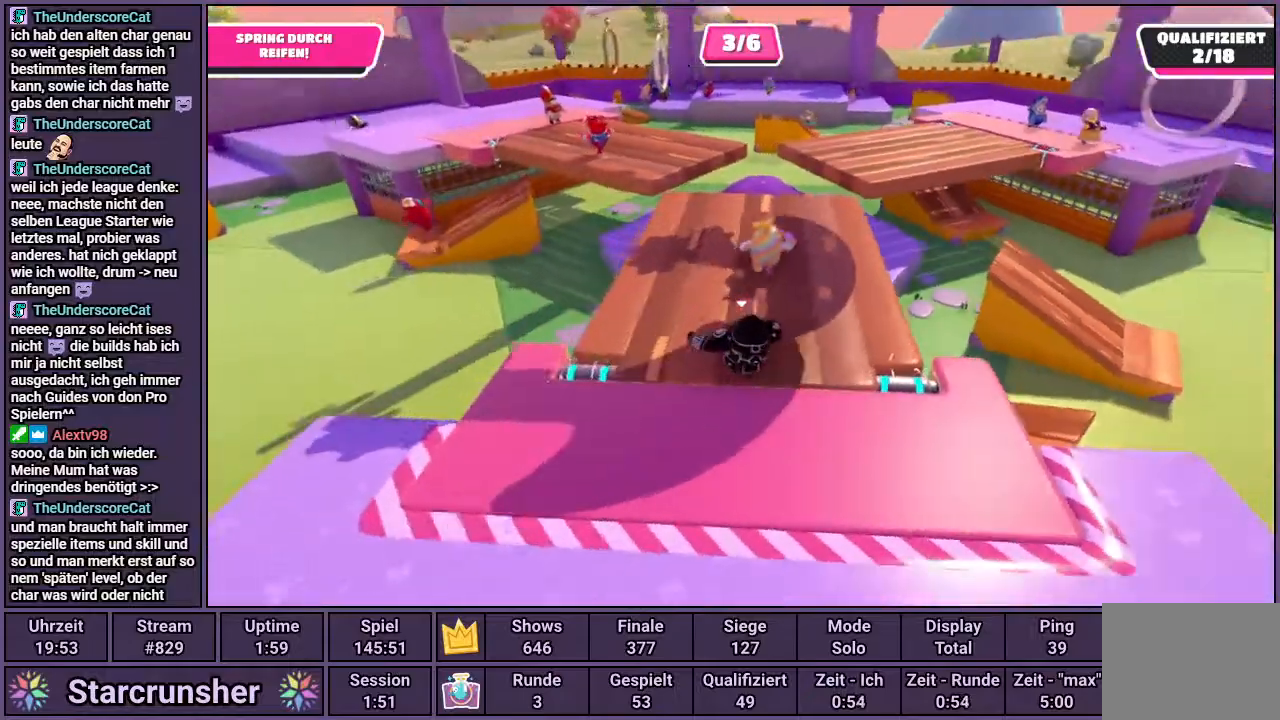
{"buttons": [], "left_stick": "up", "right_stick": "center", "events": []}
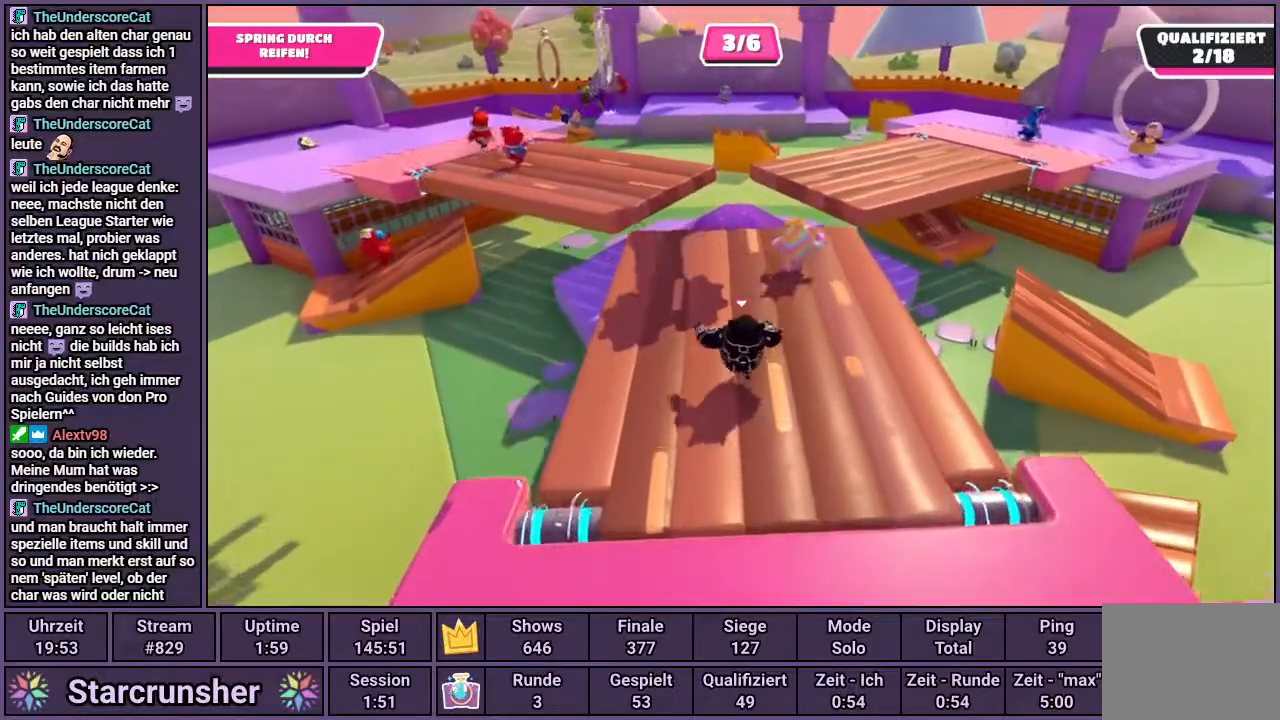
{"buttons": [], "left_stick": "up", "right_stick": "center", "events": []}
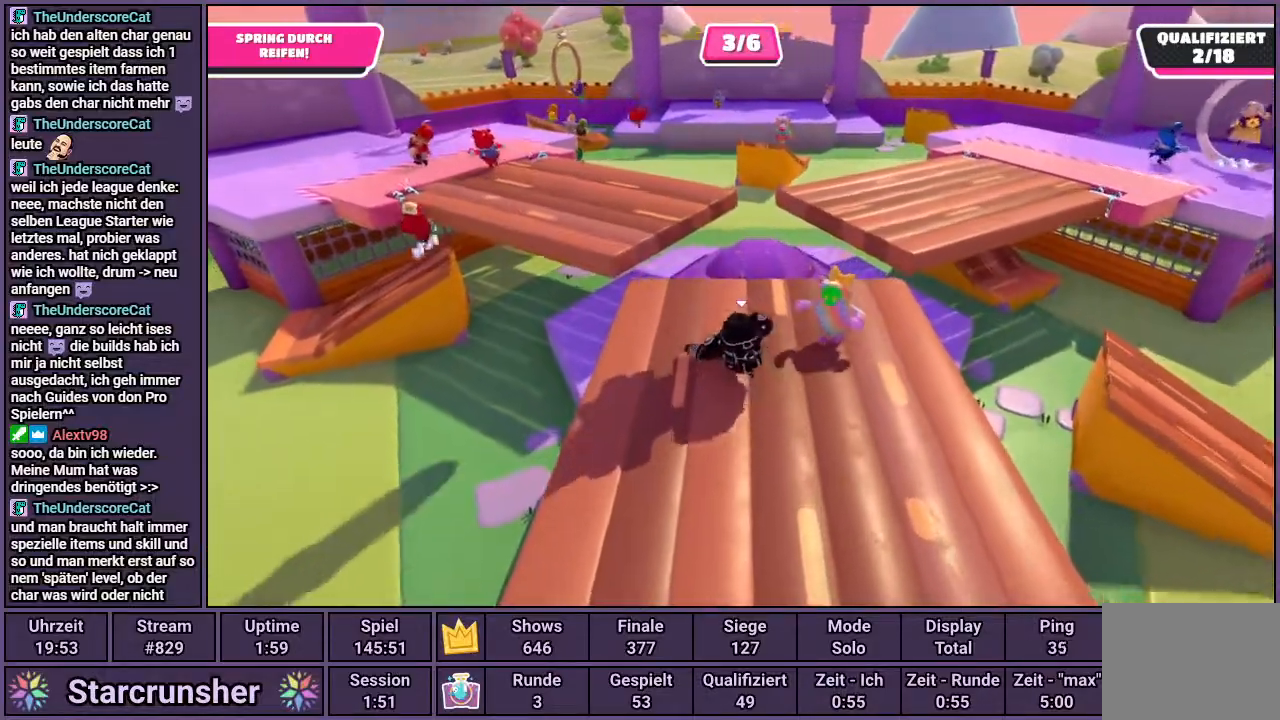
{"buttons": [], "left_stick": "up", "right_stick": "center", "events": []}
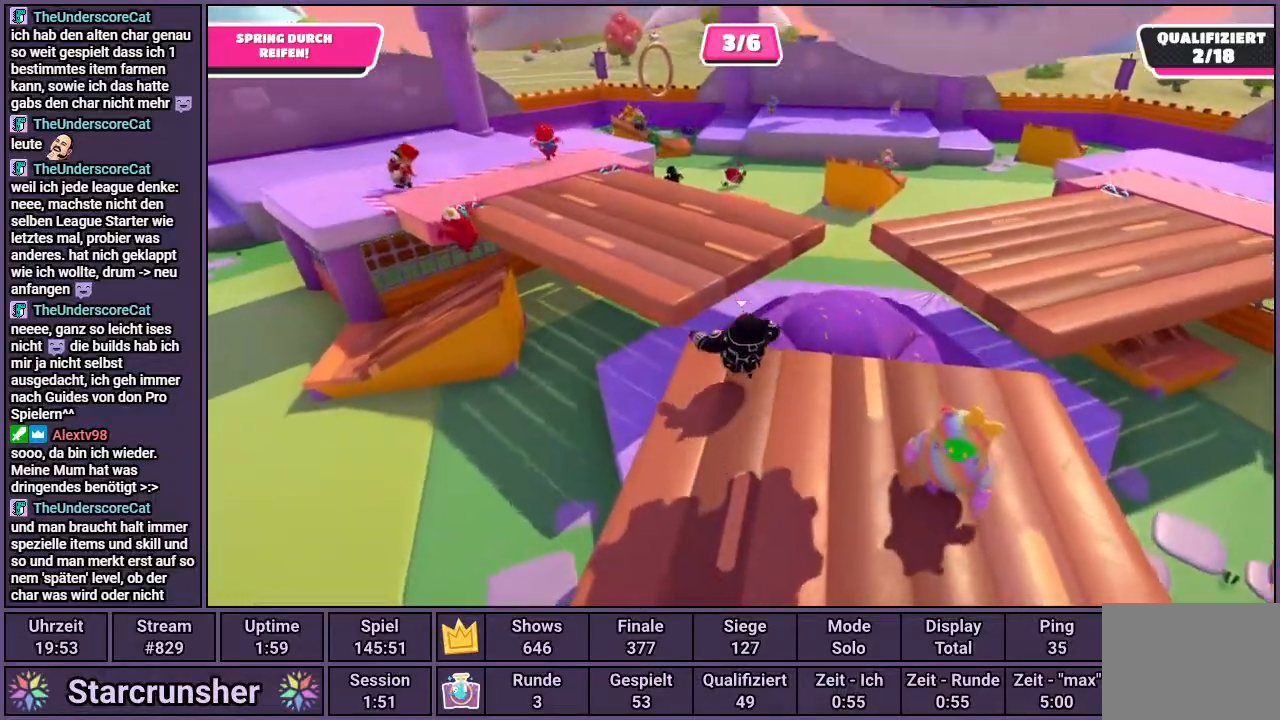
{"buttons": [], "left_stick": "up", "right_stick": "center", "events": [[67, "CROSS", "down"], [233, "CROSS", "up"]]}
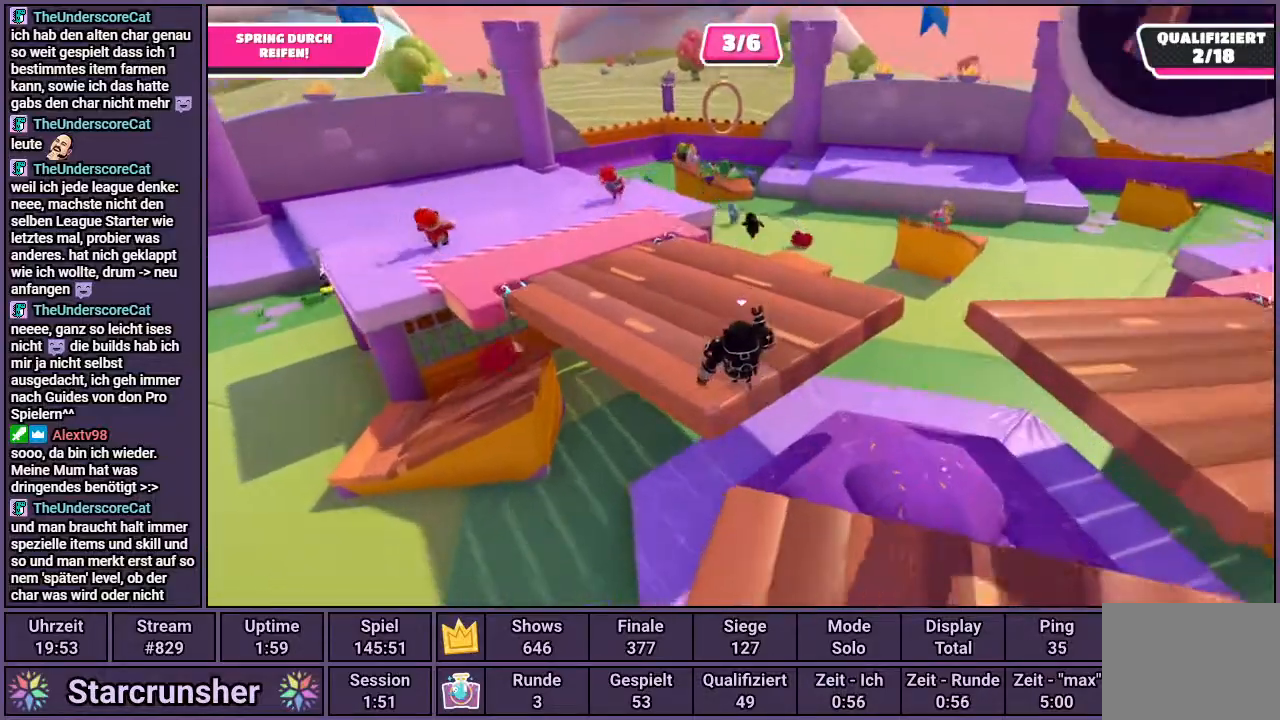
{"buttons": [], "left_stick": "up-right", "right_stick": "right", "events": [[200, "right_stick", "right"], [333, "left_stick", "up-right"]]}
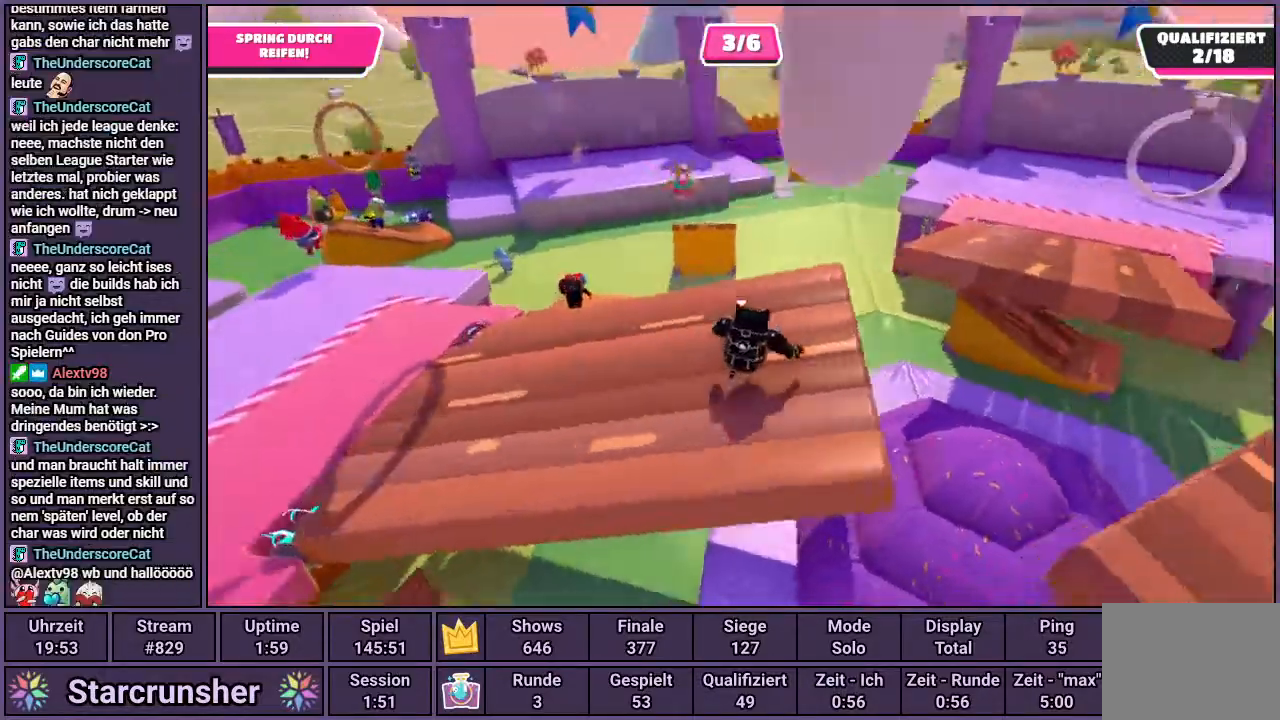
{"buttons": [], "left_stick": "up-left", "right_stick": "center", "events": [[67, "left_stick", "up"], [350, "right_stick", "center"], [417, "left_stick", "up-left"]]}
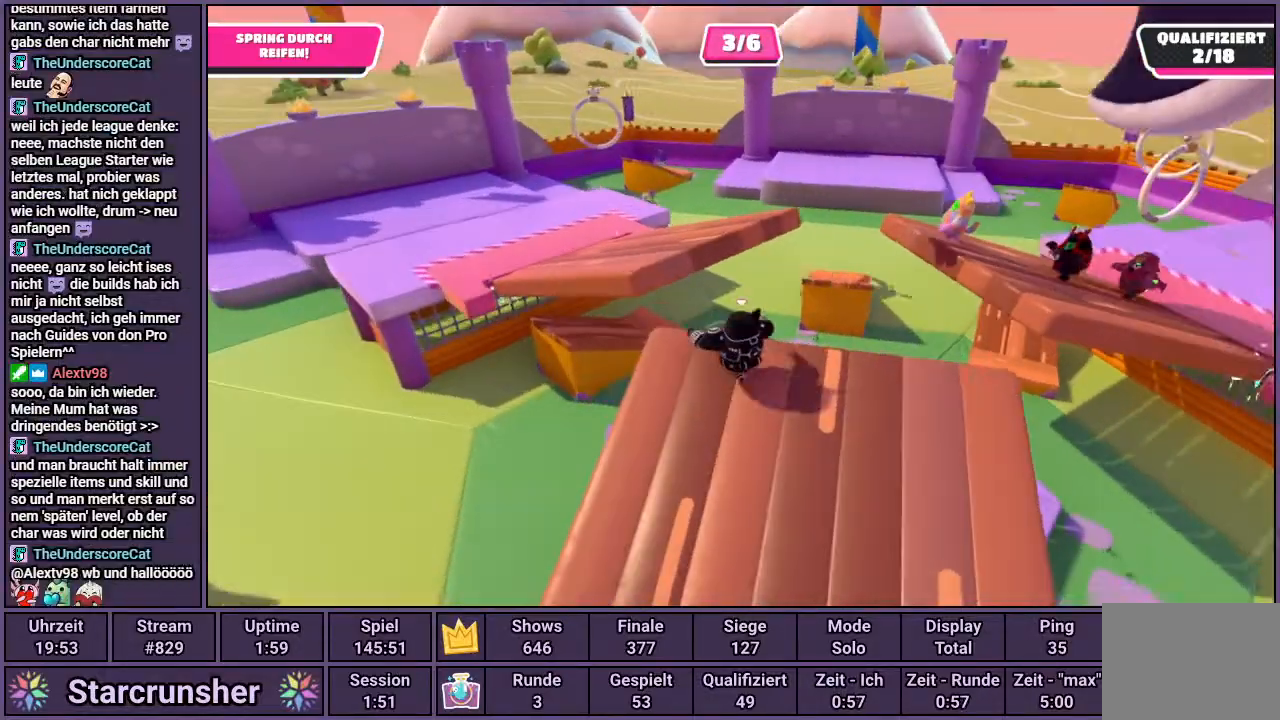
{"buttons": ["CROSS"], "left_stick": "up", "right_stick": "center", "events": [[183, "CROSS", "down"], [183, "left_stick", "up"]]}
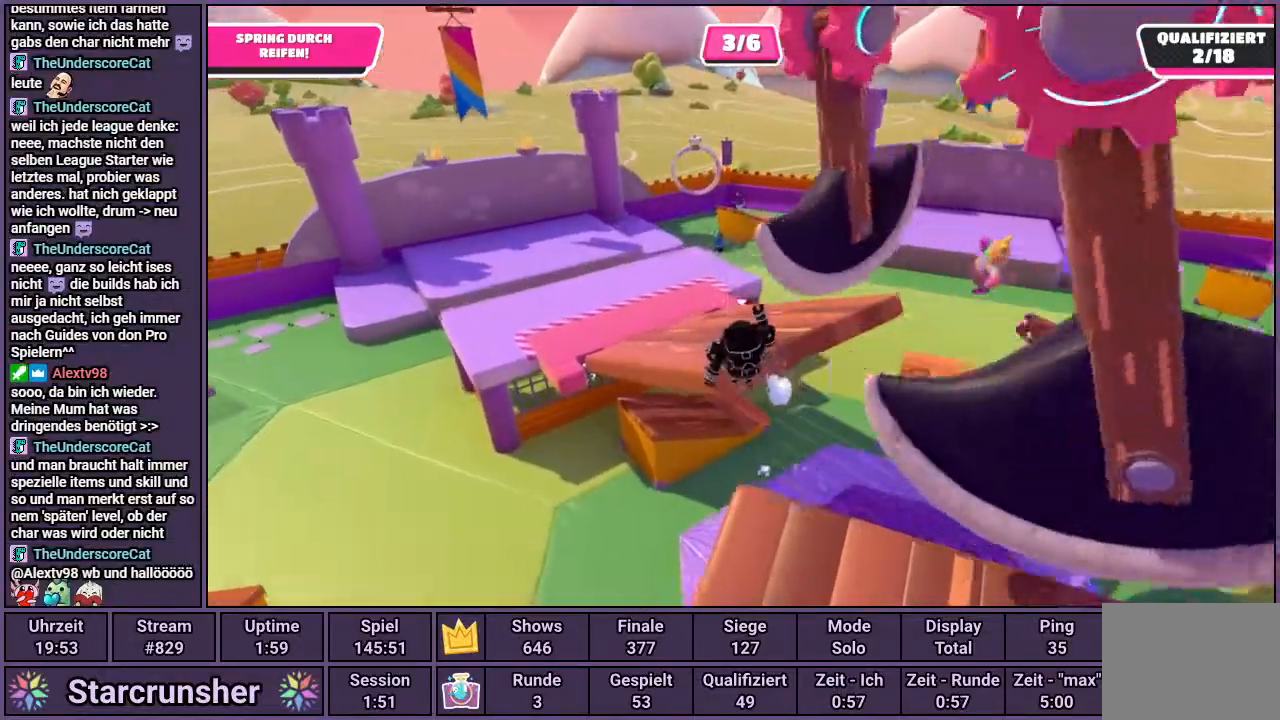
{"buttons": [], "left_stick": "up", "right_stick": "center", "events": [[183, "CROSS", "up"], [183, "SQUARE", "down"], [317, "SQUARE", "up"]]}
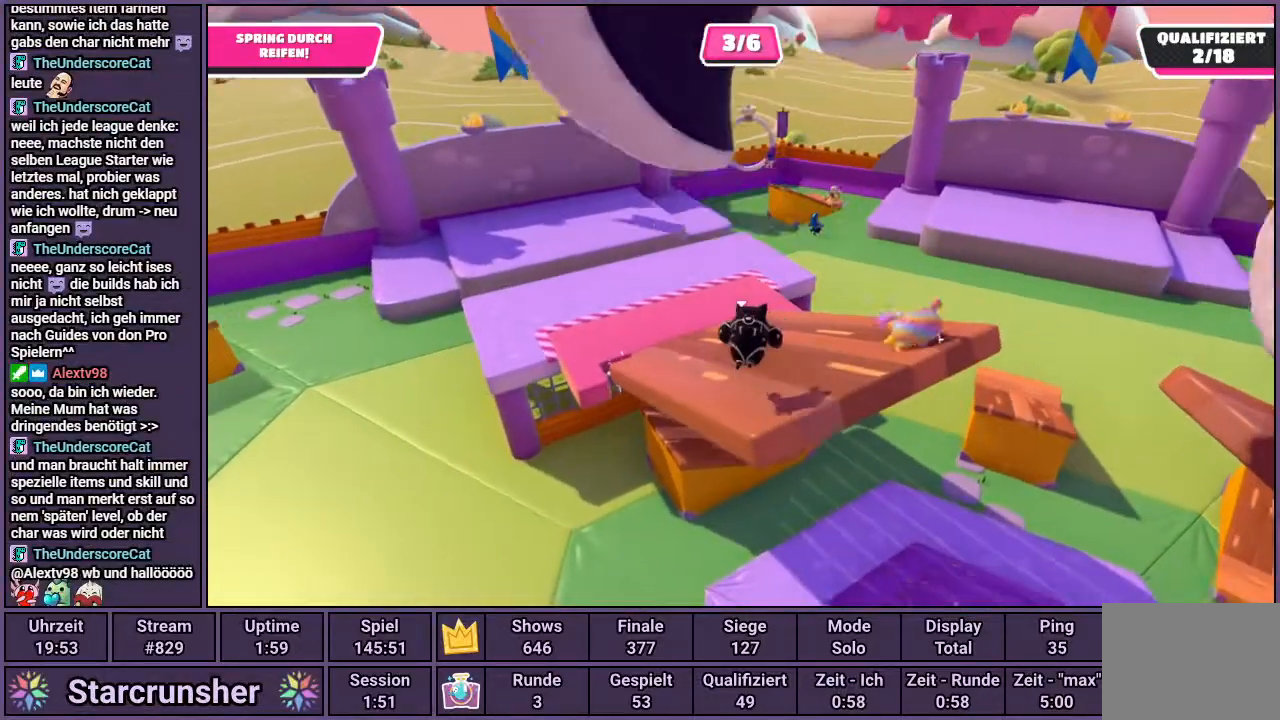
{"buttons": [], "left_stick": "up", "right_stick": "right", "events": [[417, "right_stick", "right"]]}
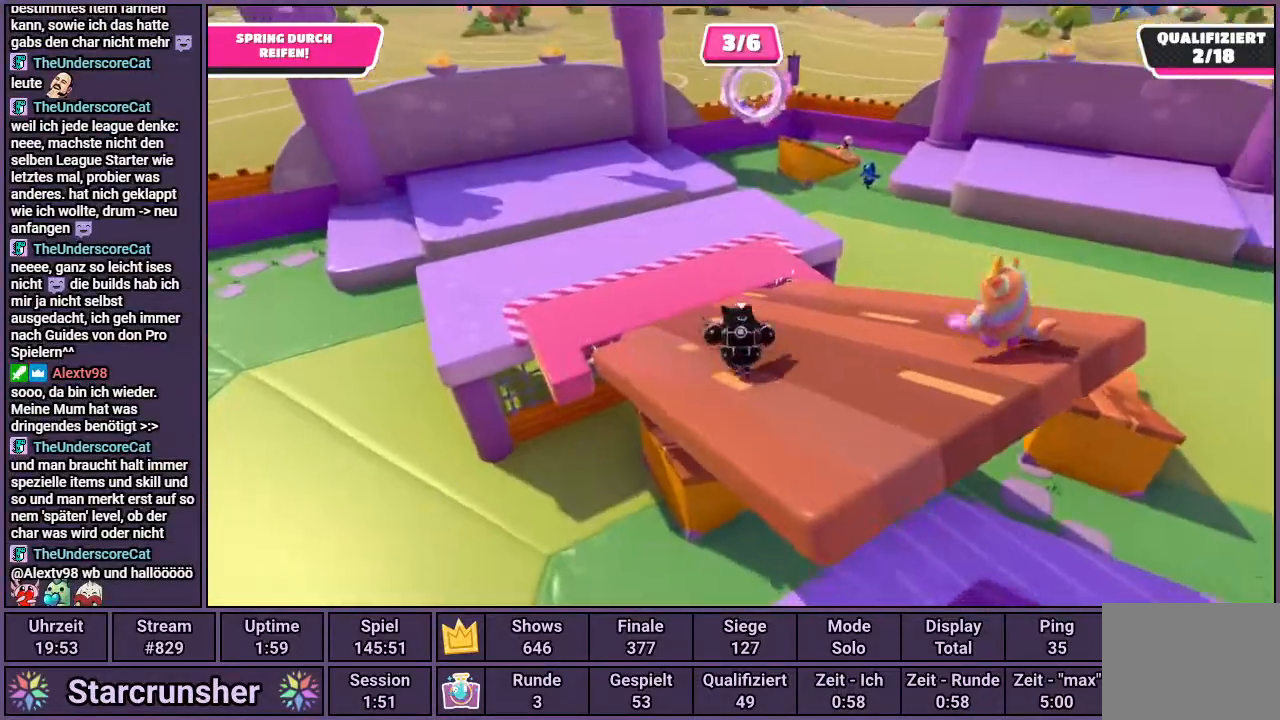
{"buttons": [], "left_stick": "up", "right_stick": "right", "events": []}
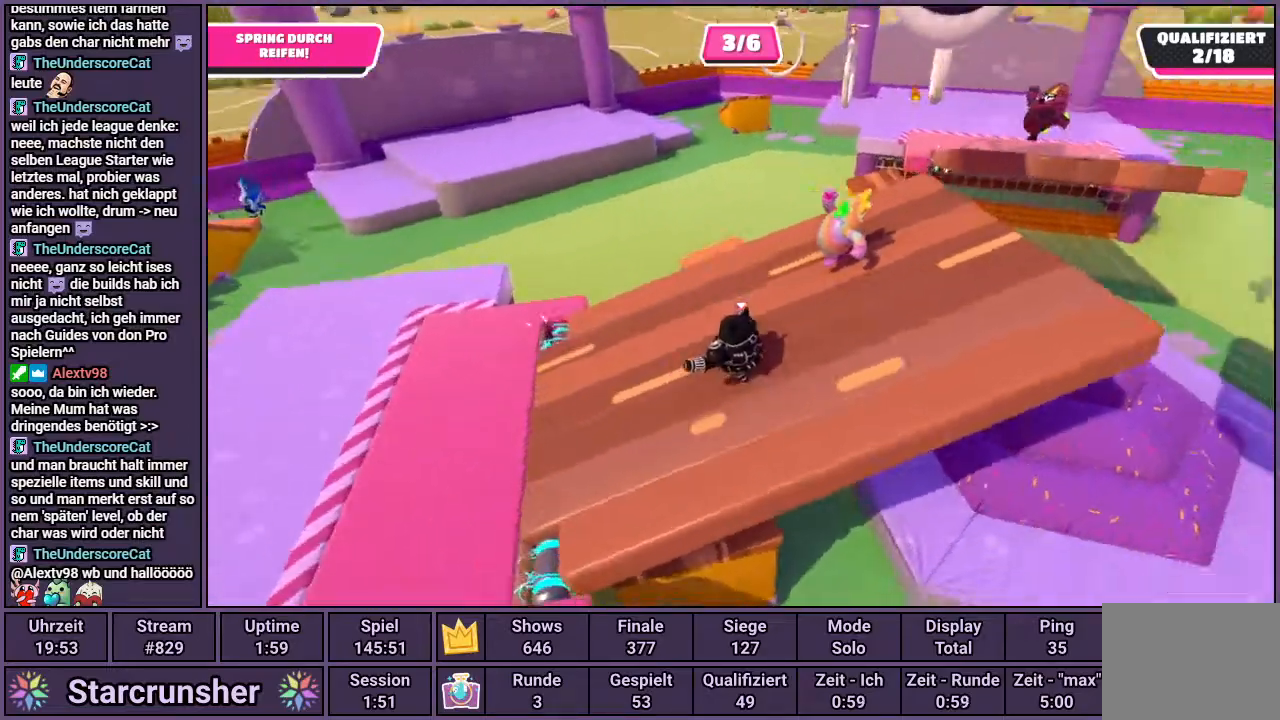
{"buttons": [], "left_stick": "up", "right_stick": "center", "events": [[383, "right_stick", "center"]]}
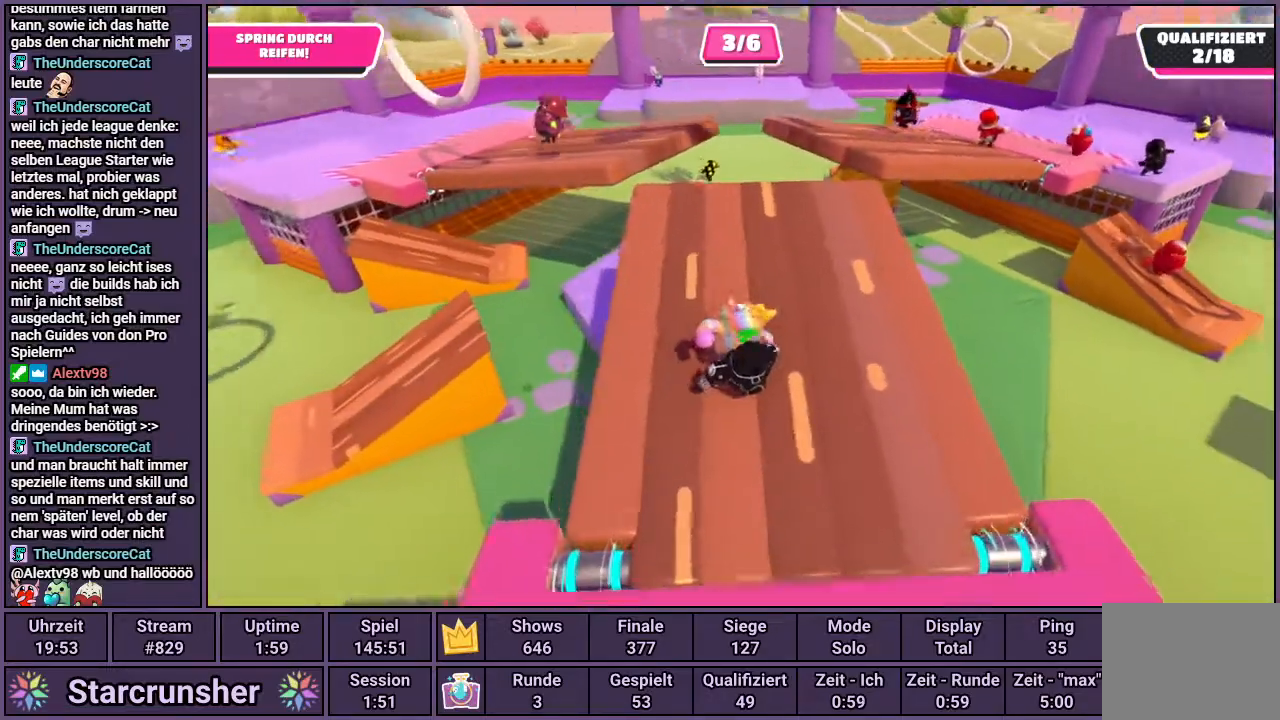
{"buttons": [], "left_stick": "up", "right_stick": "center", "events": [[100, "right_stick", "left"], [250, "right_stick", "center"]]}
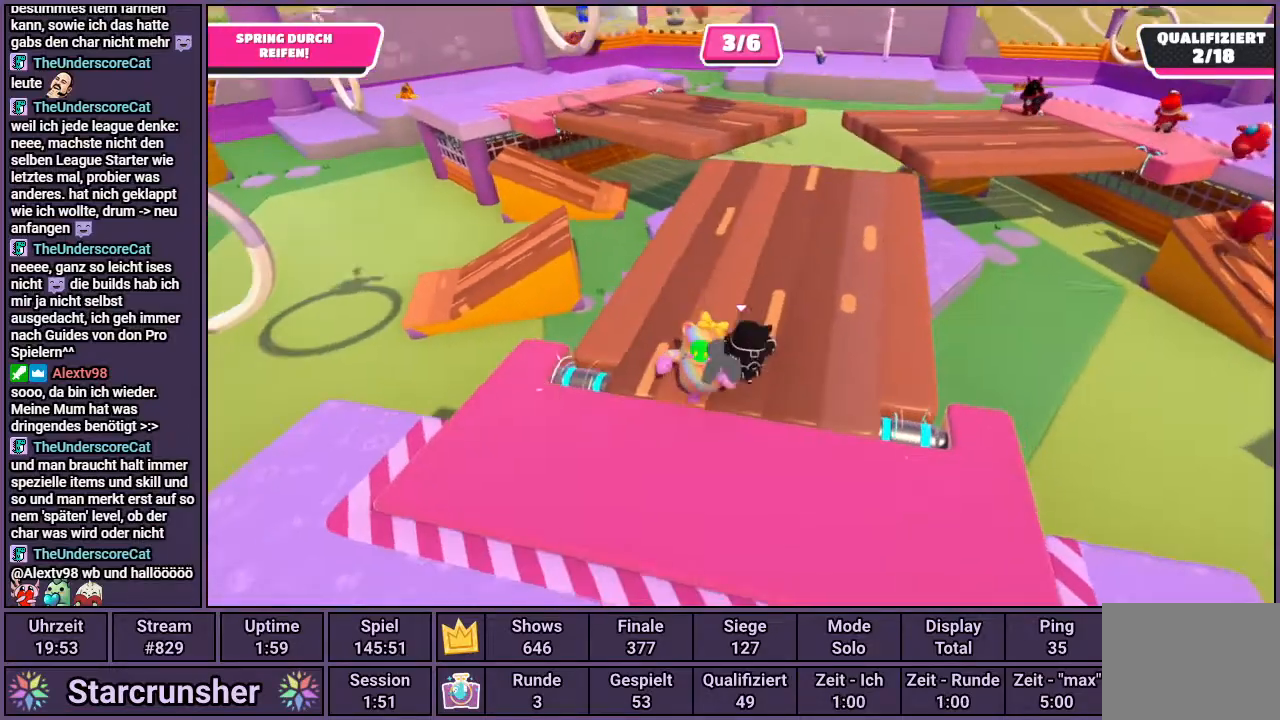
{"buttons": [], "left_stick": "up", "right_stick": "center", "events": []}
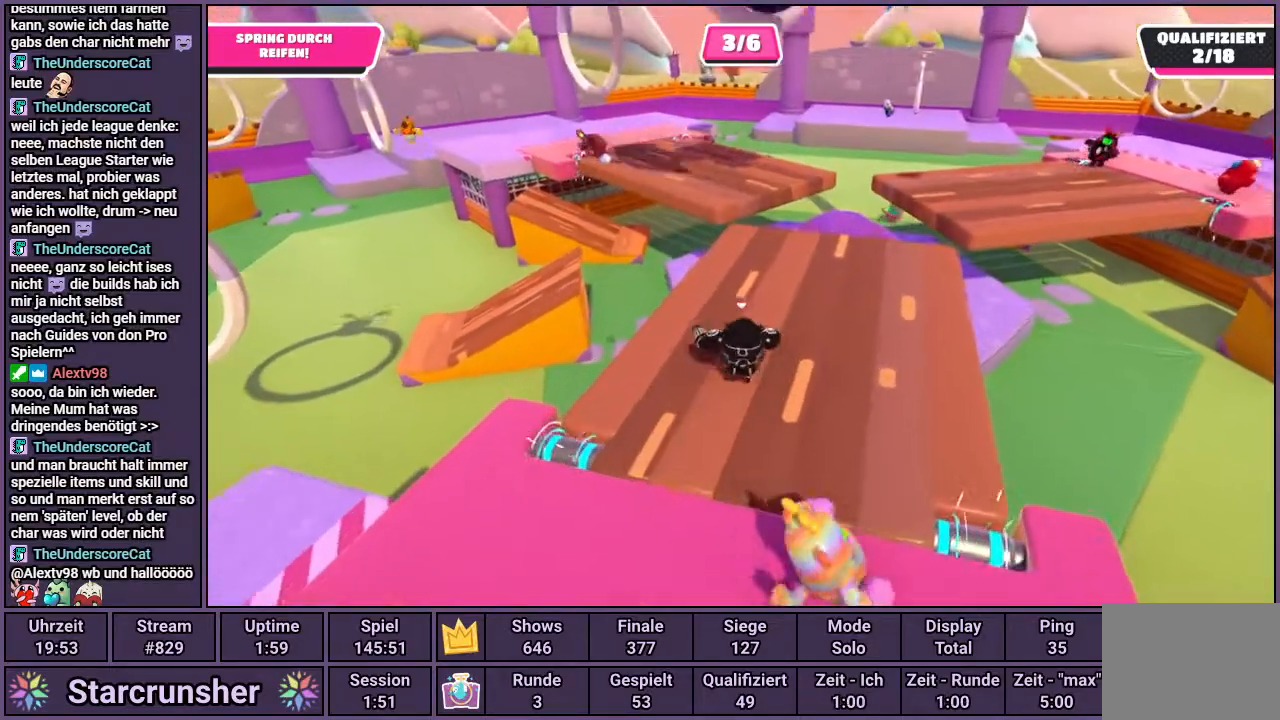
{"buttons": [], "left_stick": "up", "right_stick": "center", "events": [[117, "right_stick", "left"], [233, "right_stick", "center"]]}
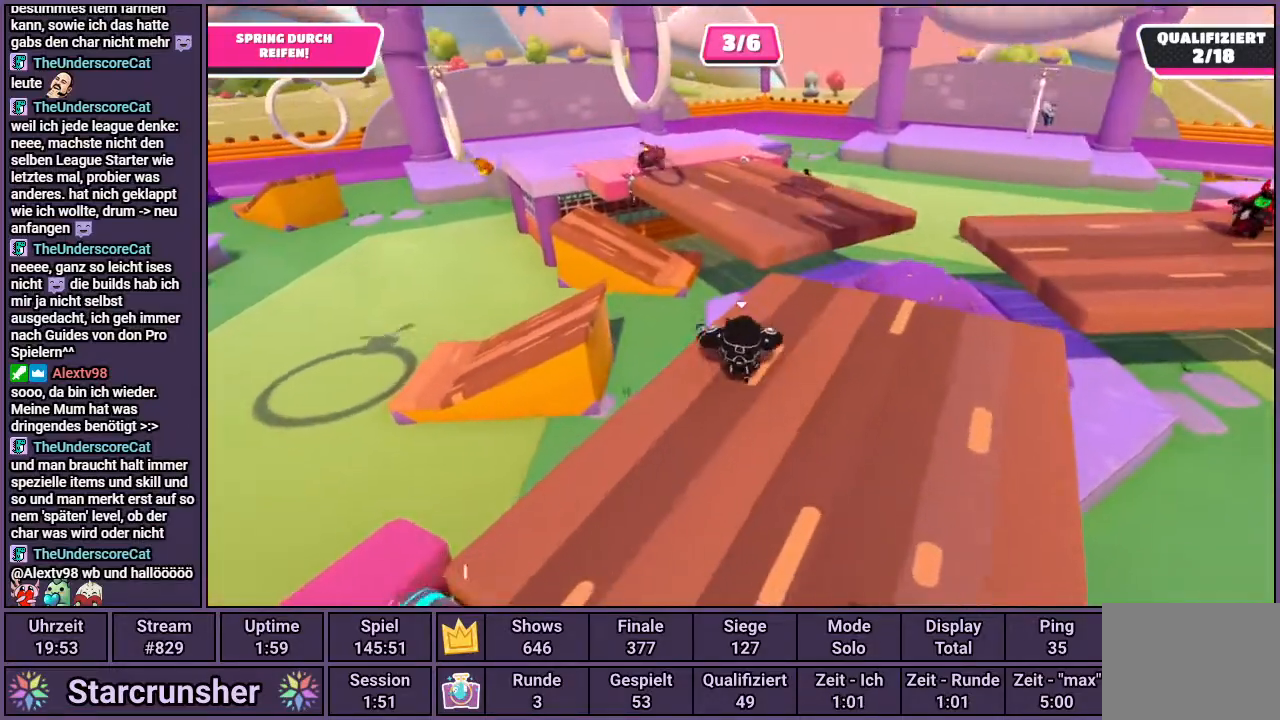
{"buttons": ["CROSS"], "left_stick": "up", "right_stick": "center", "events": [[467, "CROSS", "down"]]}
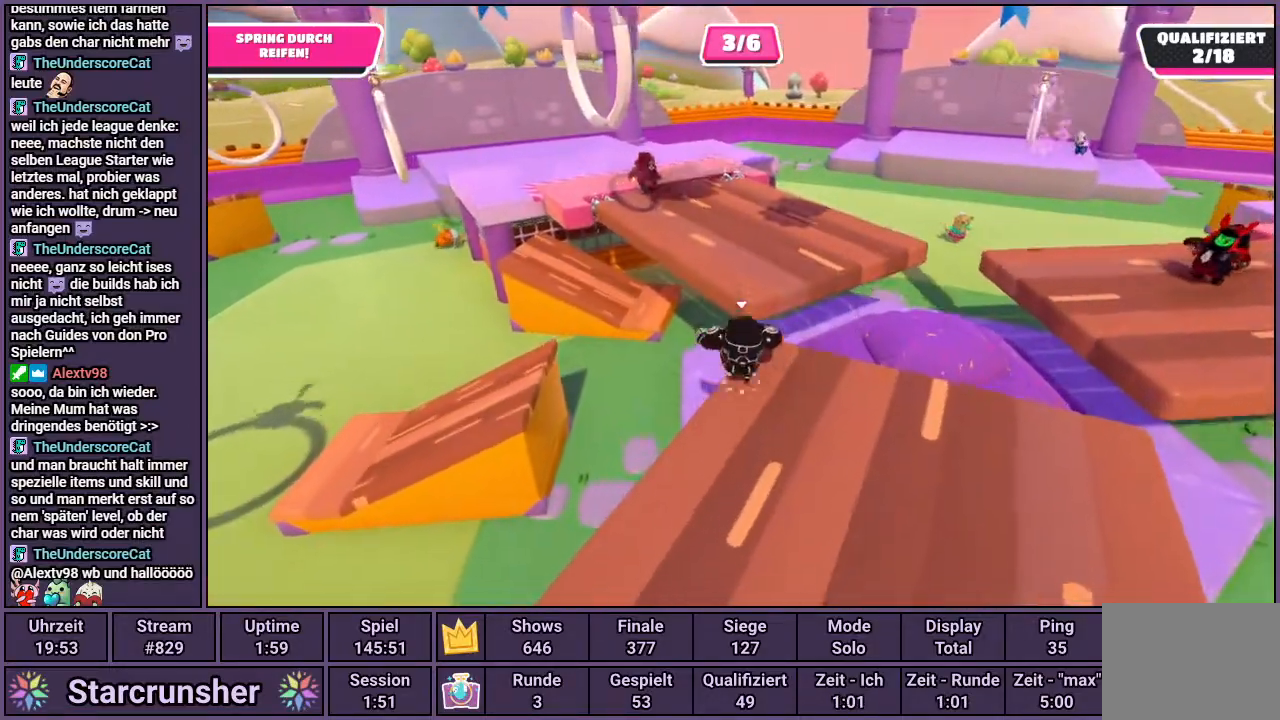
{"buttons": [], "left_stick": "up", "right_stick": "center", "events": [[100, "CROSS", "up"]]}
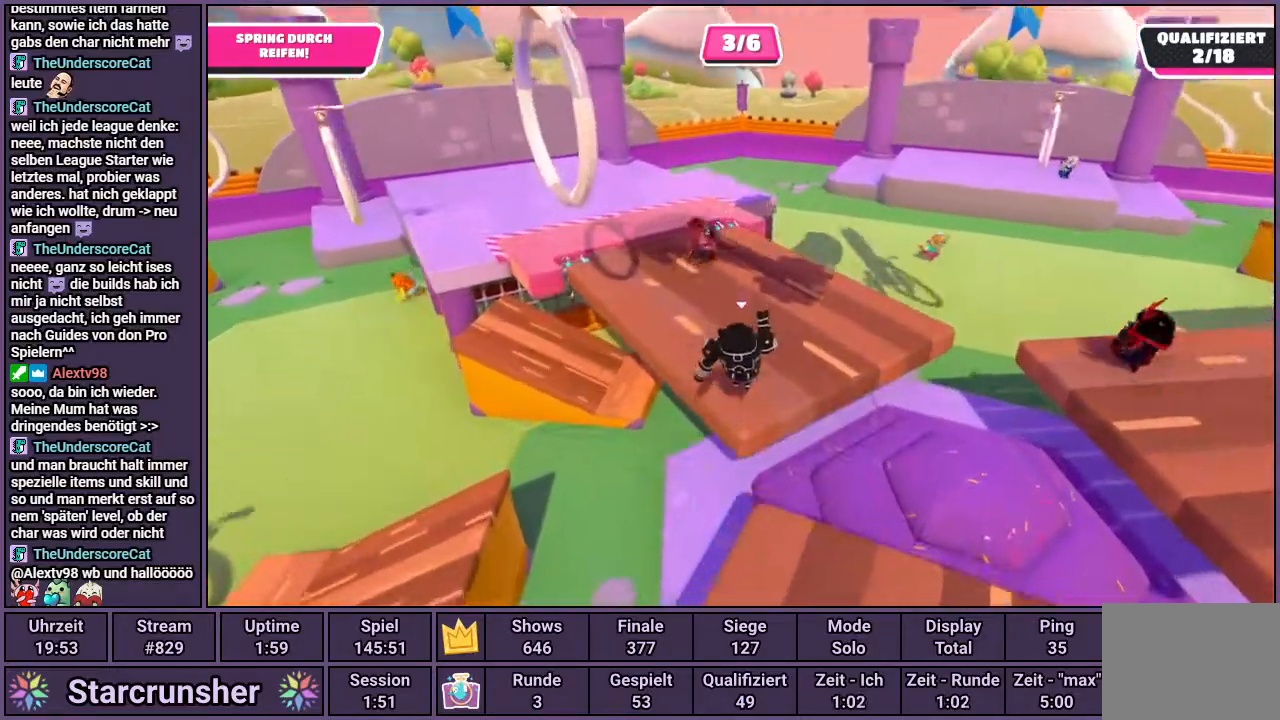
{"buttons": [], "left_stick": "up", "right_stick": "left", "events": [[17, "right_stick", "left"]]}
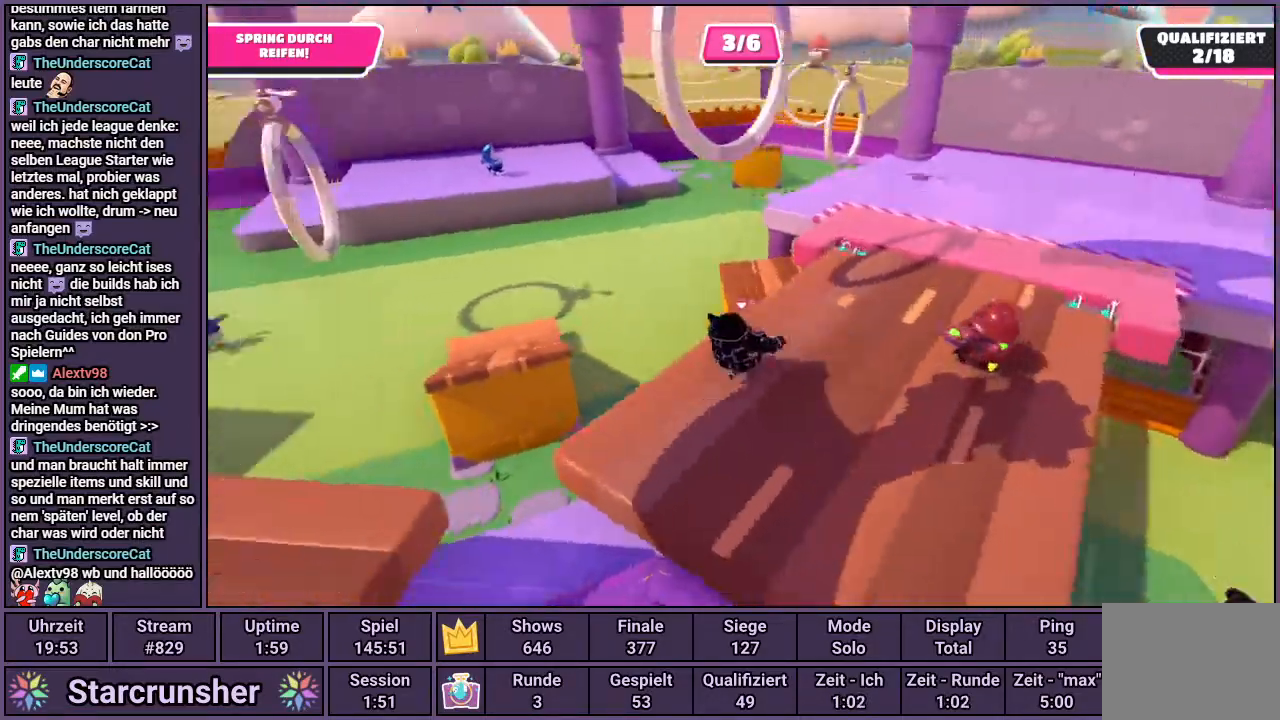
{"buttons": [], "left_stick": "down-left", "right_stick": "center", "events": [[33, "left_stick", "up-right"], [183, "left_stick", "down-right"], [300, "left_stick", "down-left"], [317, "right_stick", "center"]]}
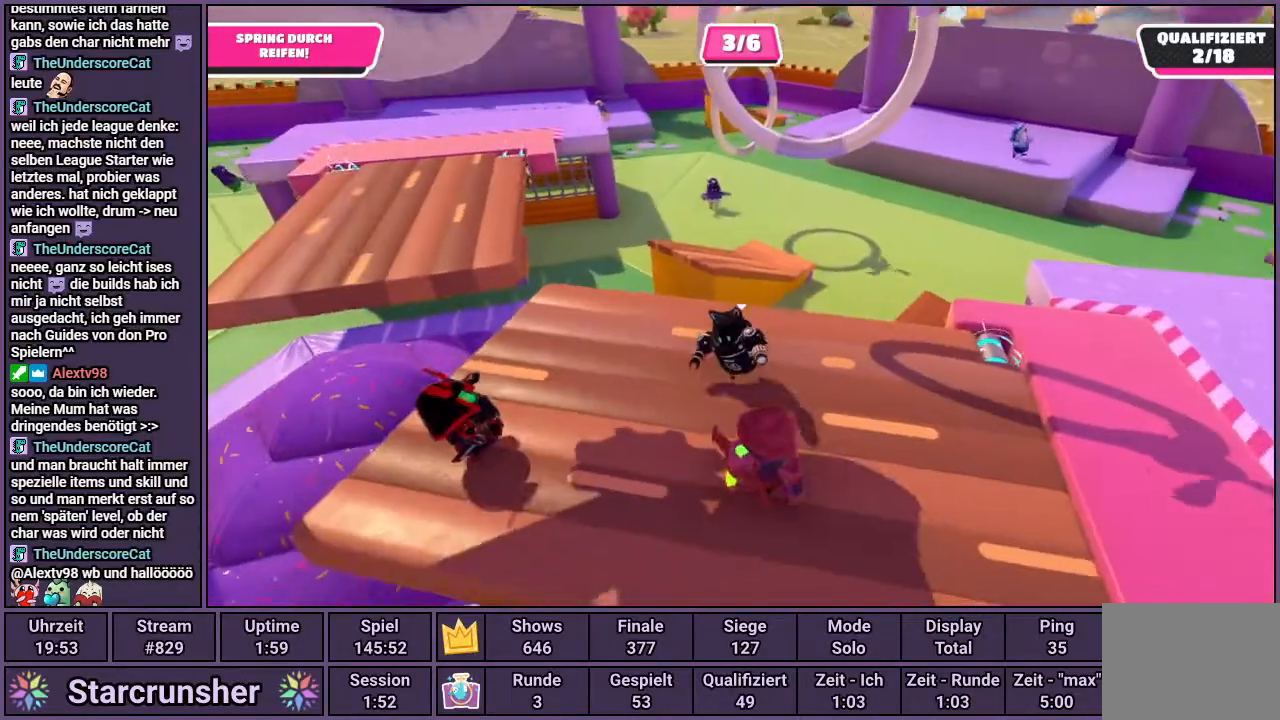
{"buttons": [], "left_stick": "left", "right_stick": "right", "events": [[100, "right_stick", "right"], [217, "left_stick", "left"]]}
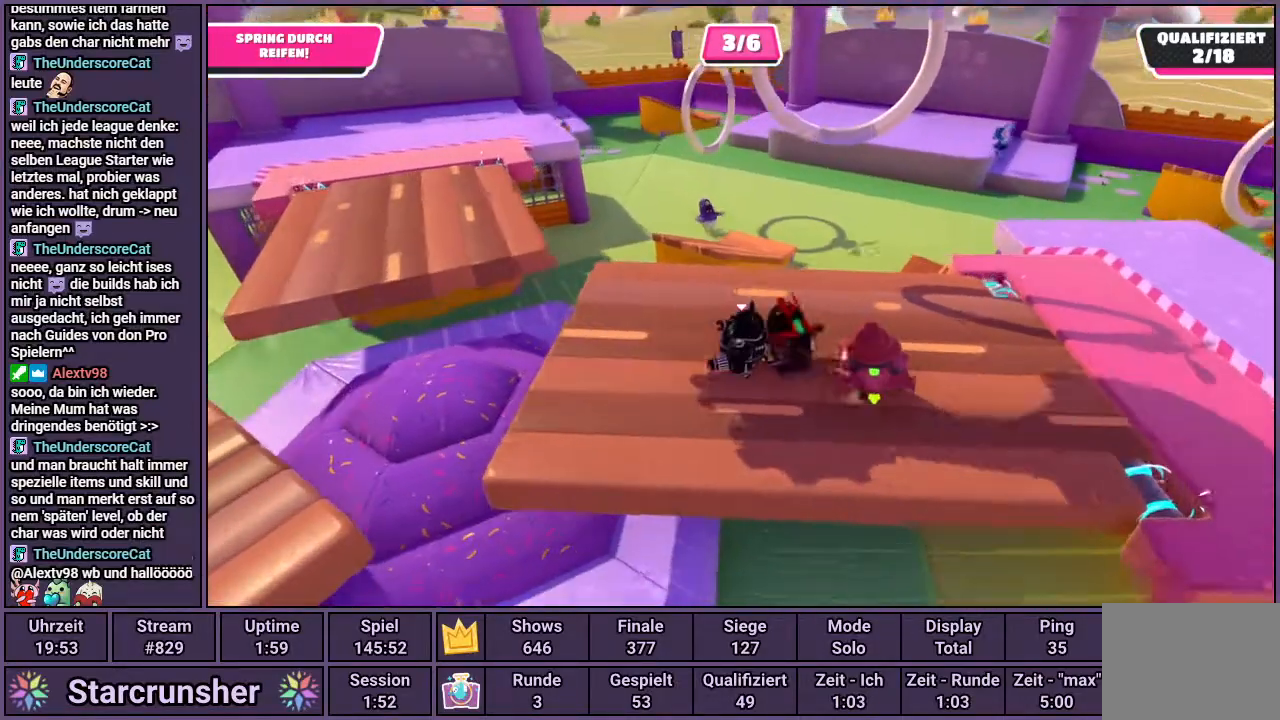
{"buttons": [], "left_stick": "up-right", "right_stick": "center", "events": [[33, "right_stick", "center"], [283, "left_stick", "down-right"], [350, "left_stick", "up-right"]]}
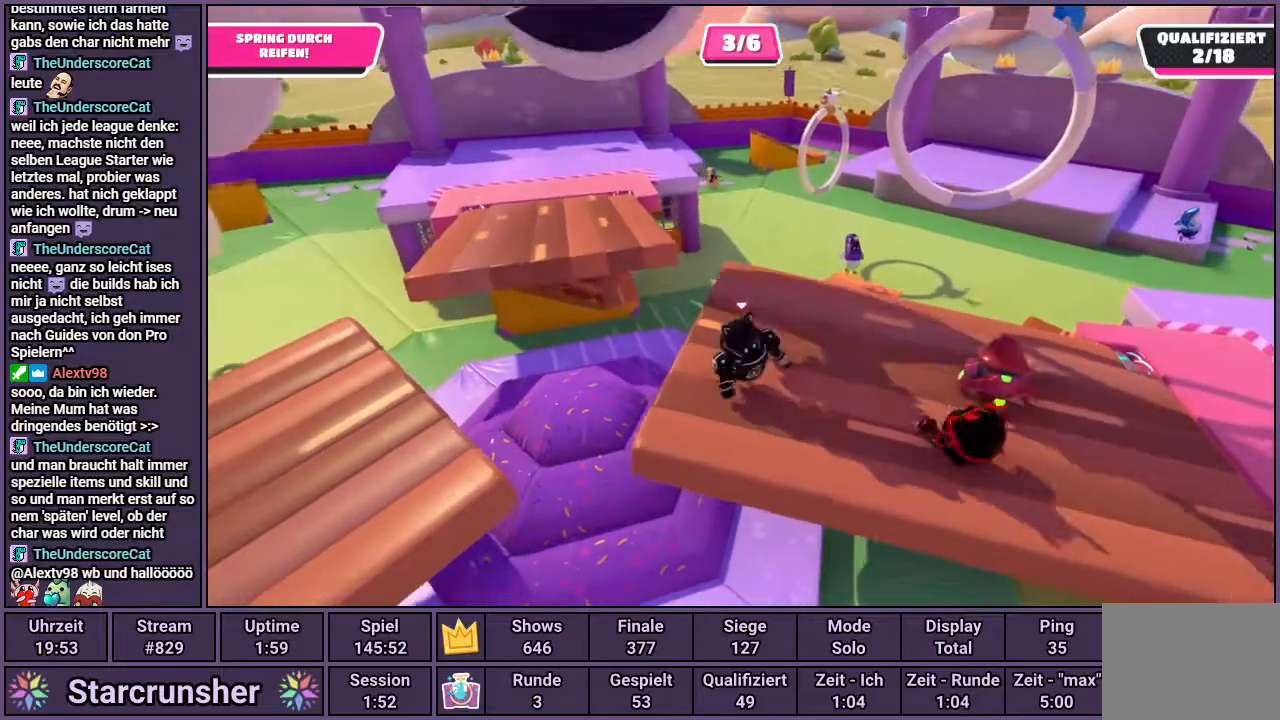
{"buttons": [], "left_stick": "up-right", "right_stick": "center", "events": []}
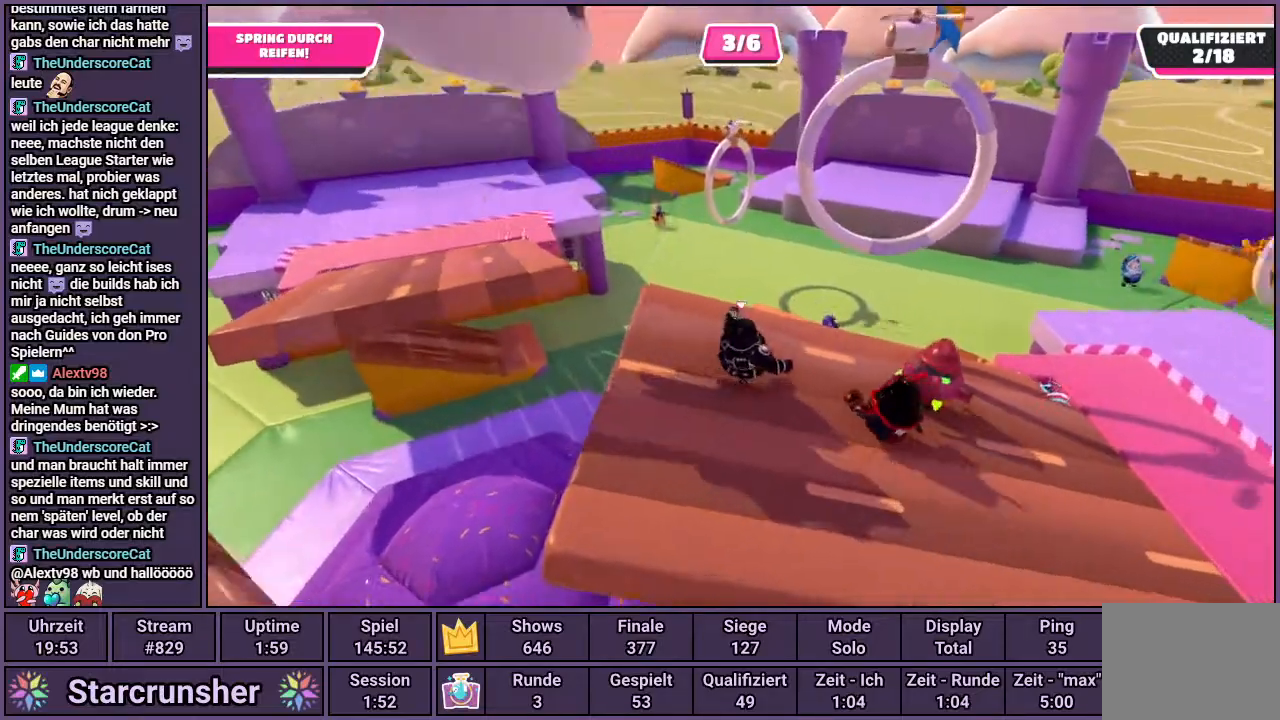
{"buttons": ["SQUARE"], "left_stick": "up", "right_stick": "center", "events": [[133, "CROSS", "down"], [200, "left_stick", "up"], [350, "SQUARE", "down"], [383, "CROSS", "up"]]}
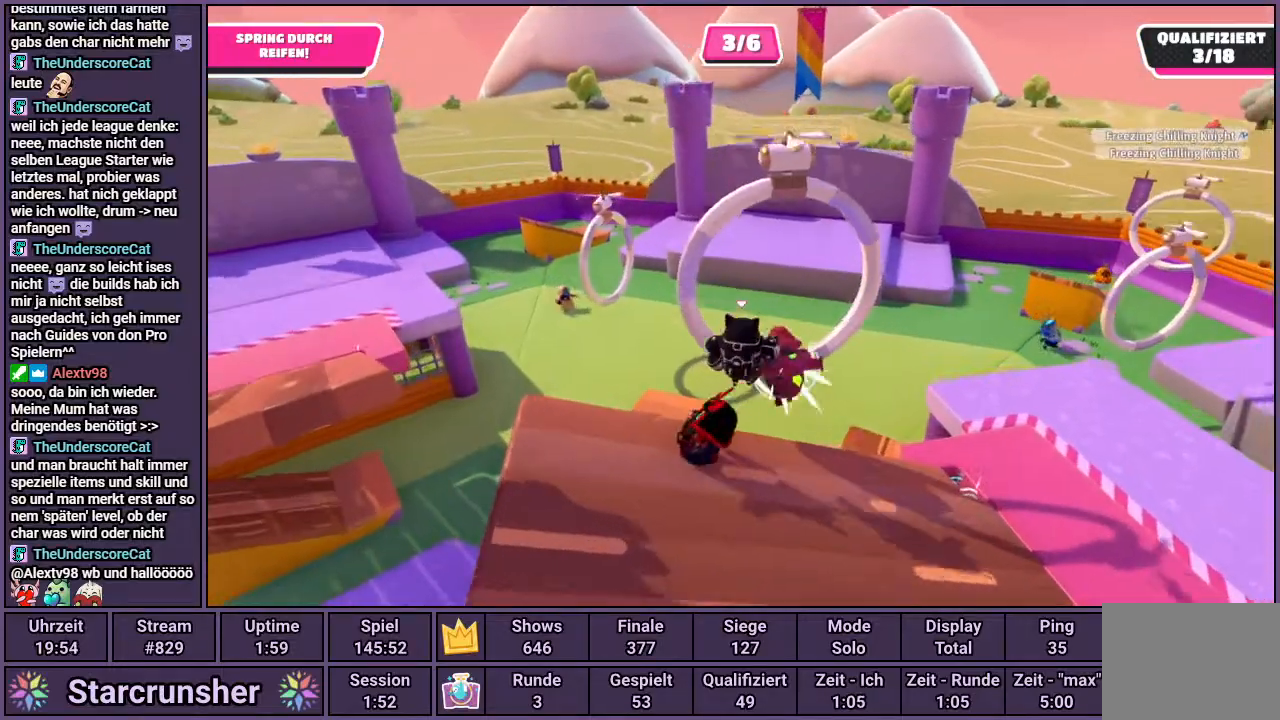
{"buttons": [], "left_stick": "up", "right_stick": "center", "events": [[33, "SQUARE", "up"]]}
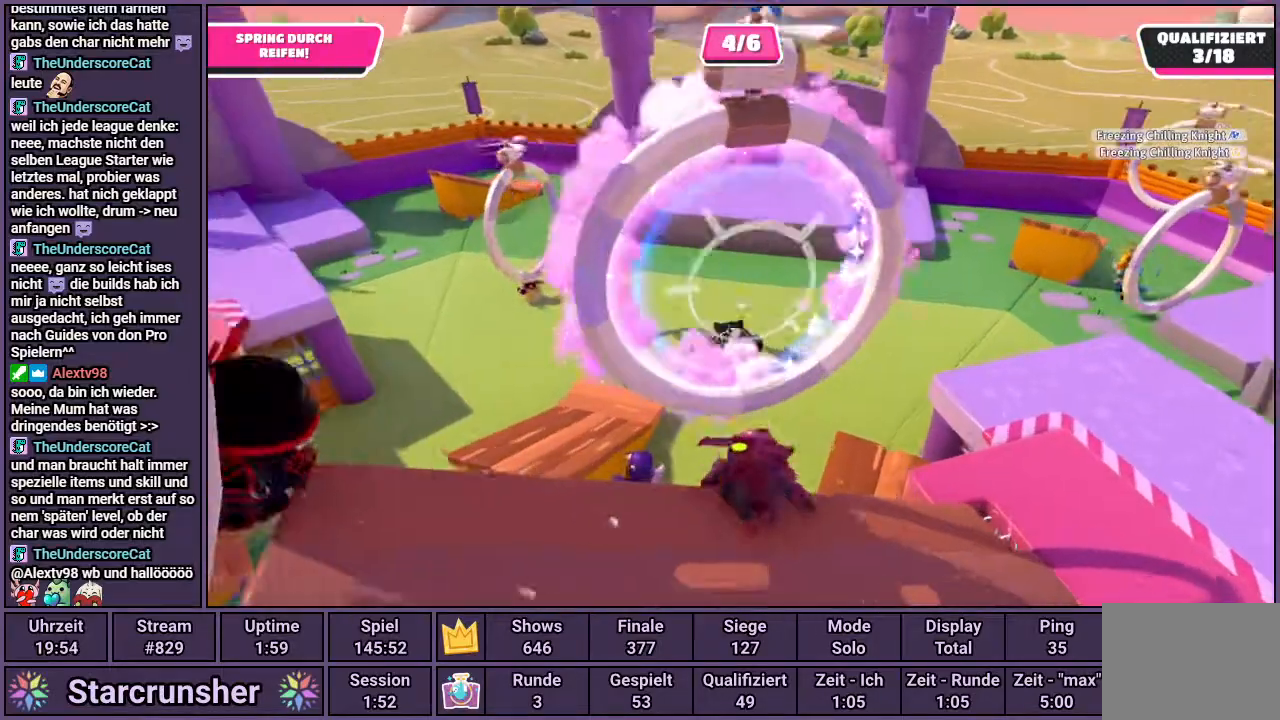
{"buttons": [], "left_stick": "up", "right_stick": "center", "events": []}
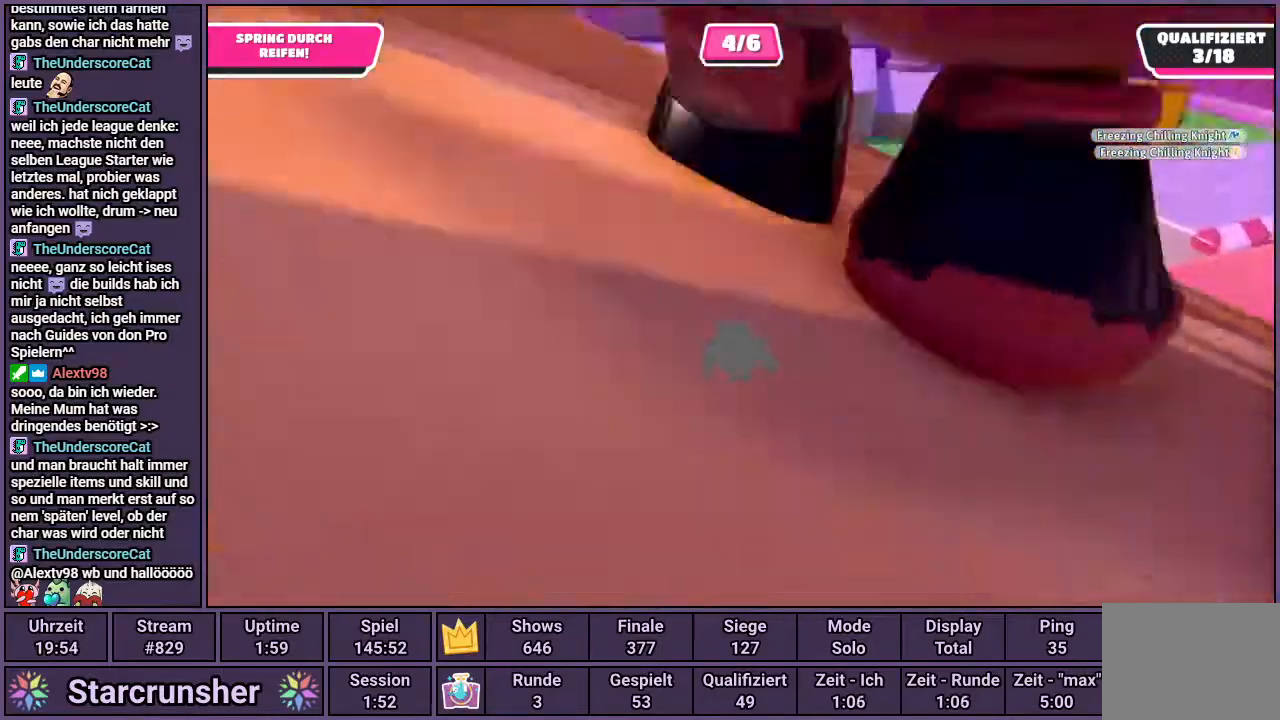
{"buttons": [], "left_stick": "up", "right_stick": "right", "events": [[250, "right_stick", "left"], [333, "right_stick", "center"], [400, "right_stick", "right"]]}
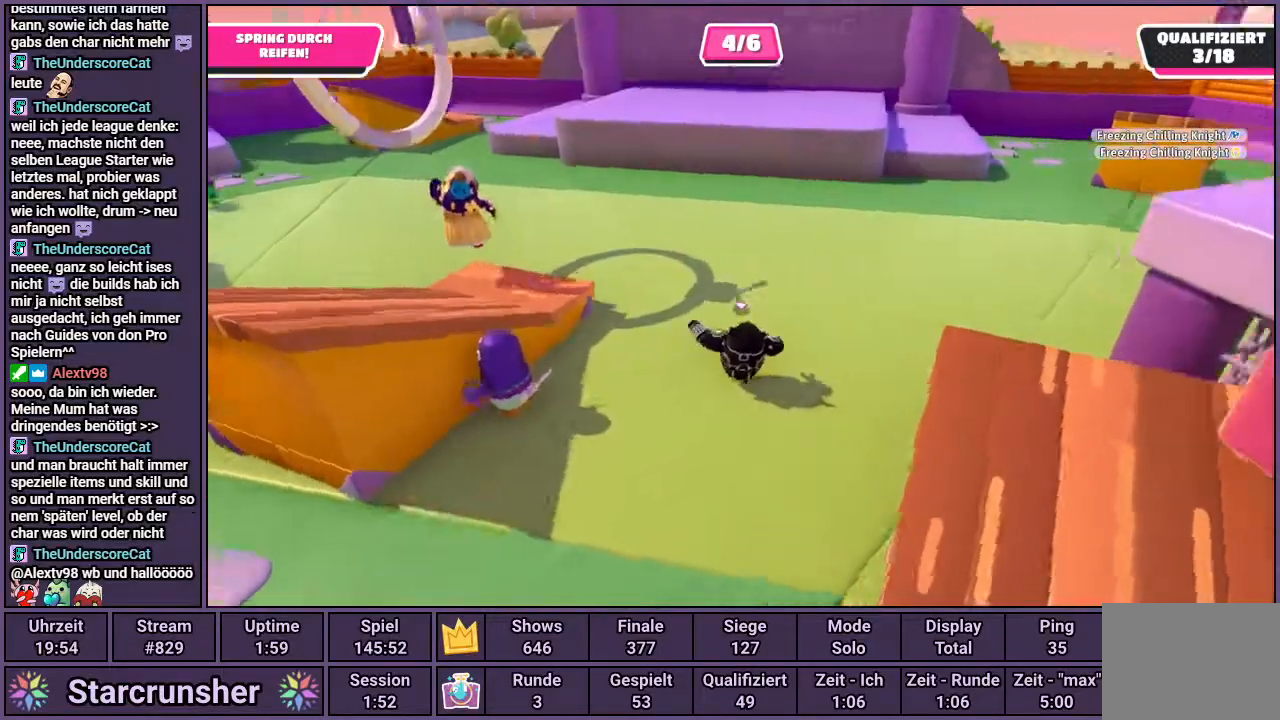
{"buttons": [], "left_stick": "up", "right_stick": "right", "events": []}
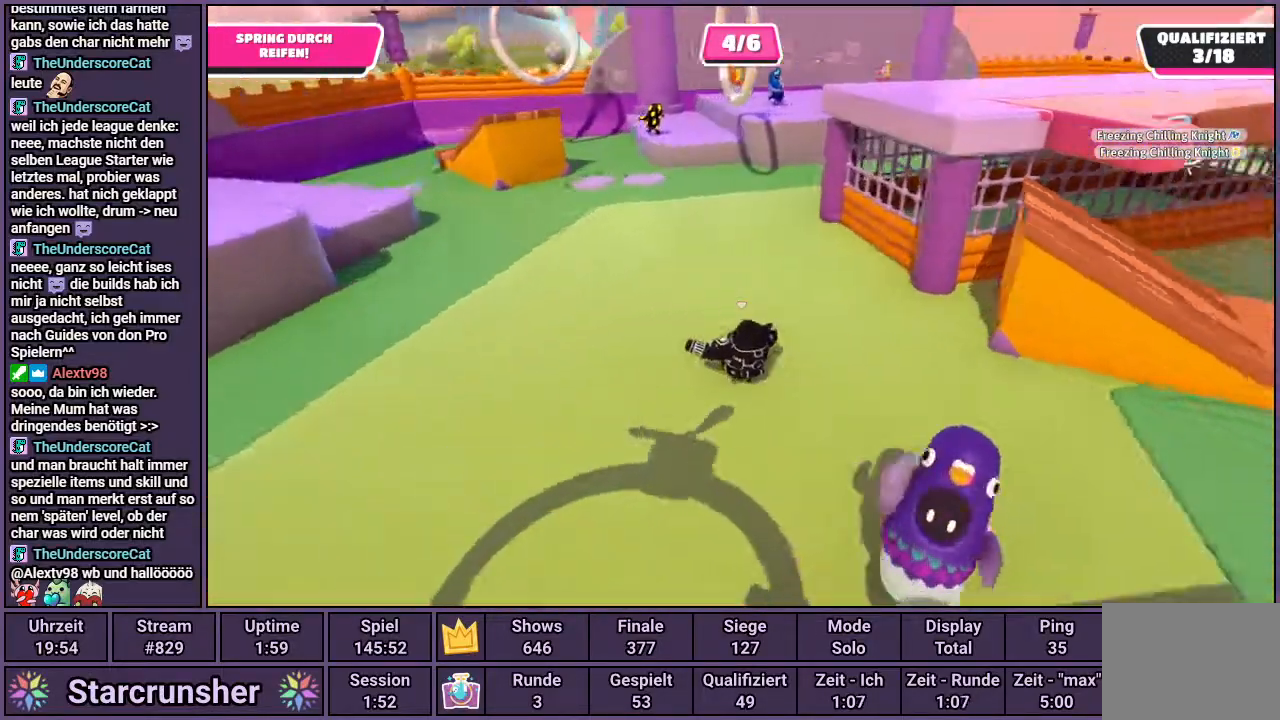
{"buttons": [], "left_stick": "up", "right_stick": "center", "events": [[17, "right_stick", "center"]]}